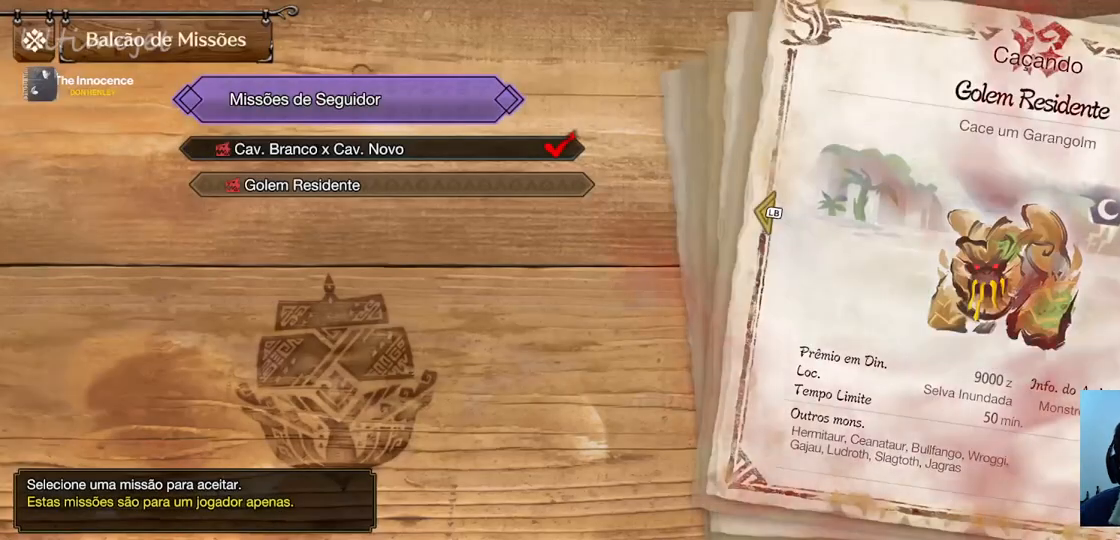
Gameplay with a controller (PlayStation layout); each line is a JSON object with the inputs held at the frame after it (dt_ms = milliseconds from this image to that frame). "events" lists button and stick changes between this image and that frame as [ms after this image, input, new state], when the widget could be followed in between.
{"dt_ms": 500, "buttons": [], "left_stick": "center", "right_stick": "center", "events": [[100, "CROSS", "up"]]}
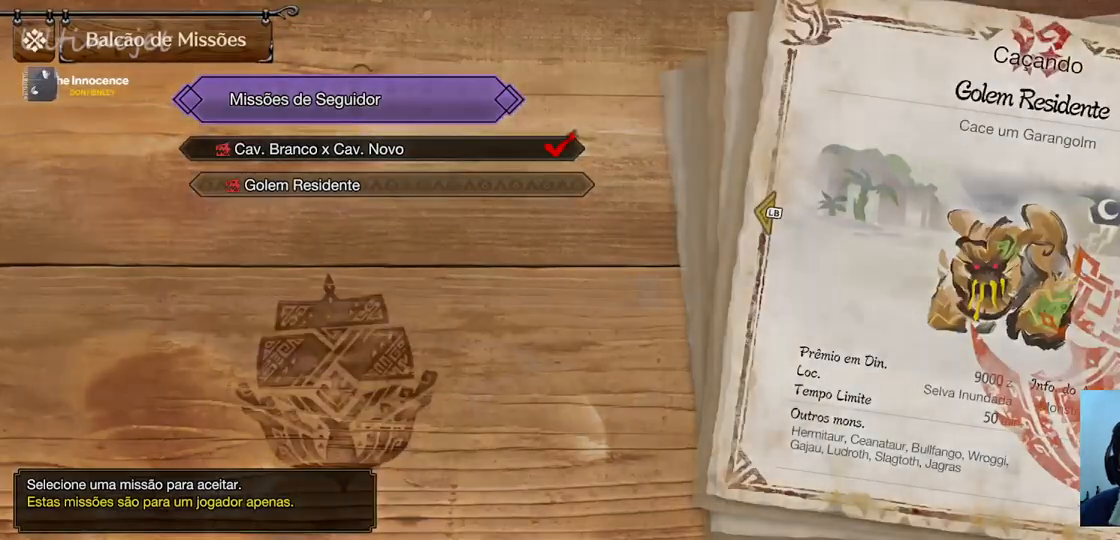
{"dt_ms": 1000, "buttons": [], "left_stick": "up", "right_stick": "center"}
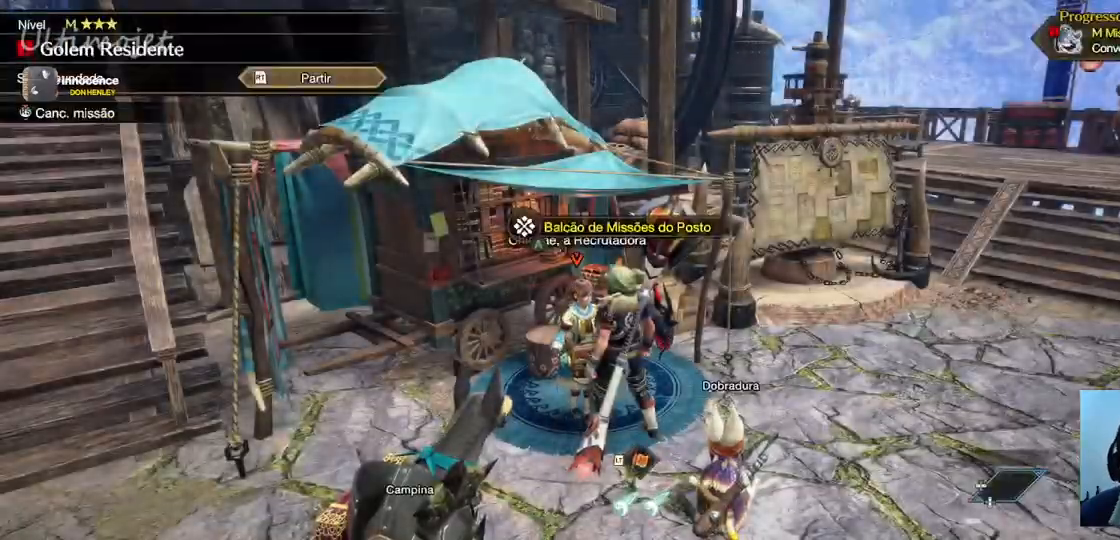
{"dt_ms": 500, "buttons": [], "left_stick": "right", "right_stick": "center", "events": [[50, "left_stick", "right"]]}
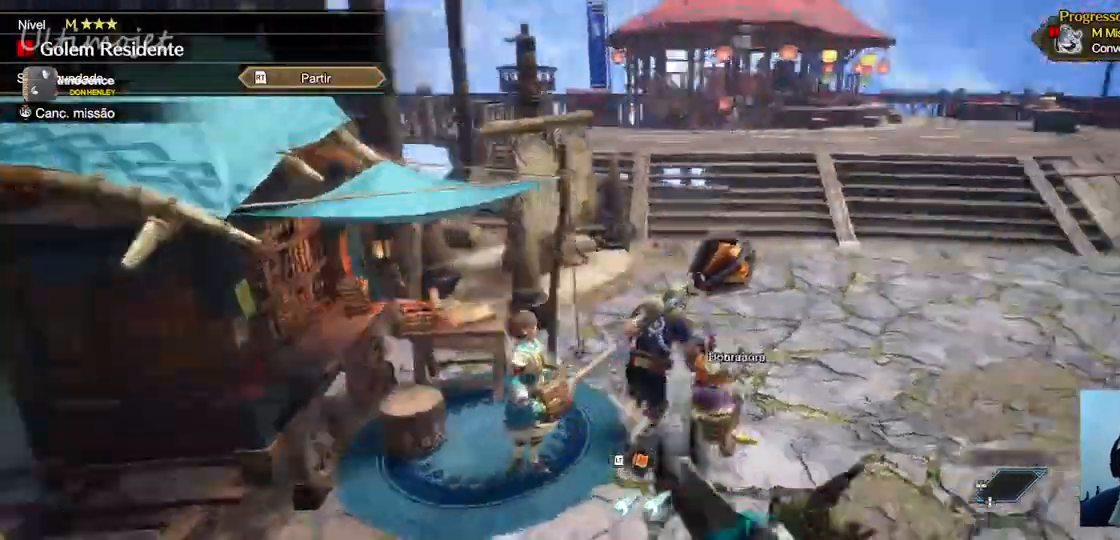
{"dt_ms": 500, "buttons": [], "left_stick": "right", "right_stick": "center", "events": []}